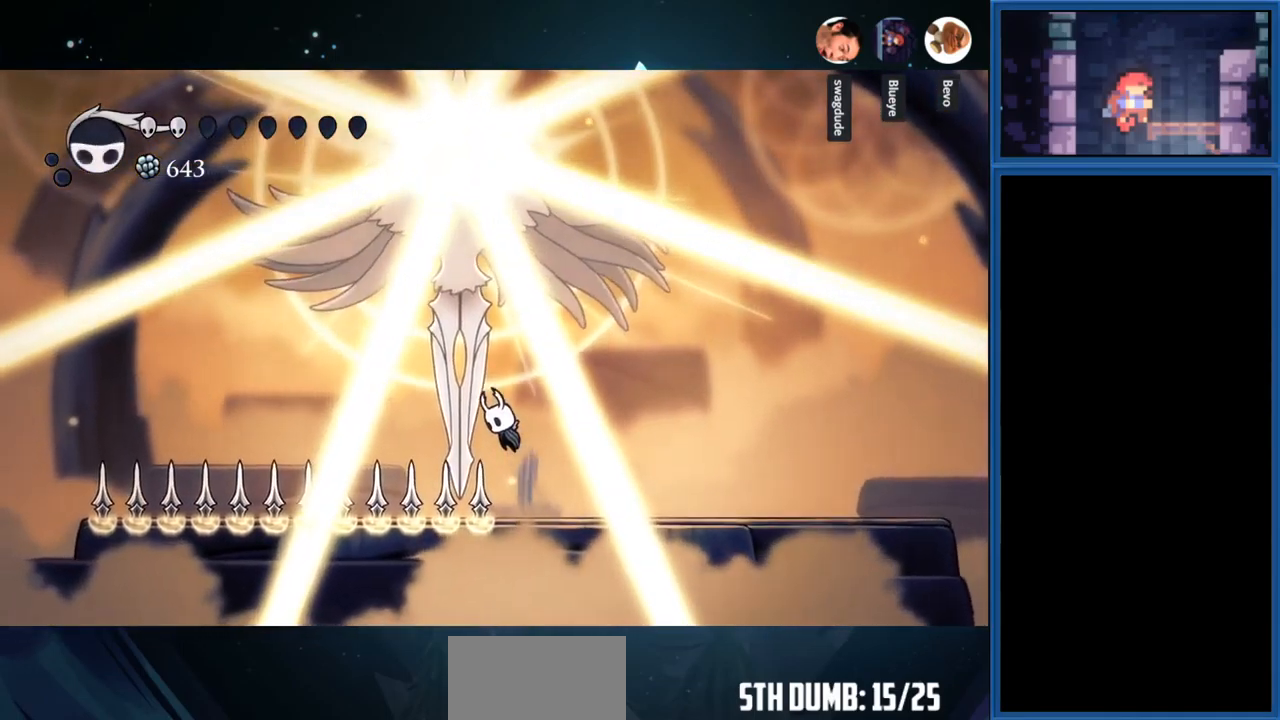
Gameplay with a controller (PlayStation layout); each line is a JSON object with the inputs held at the frame after it. "events" lists button and stick changes between this image and that frame as [ms after this image, input, new state], when the widget could be followed in between. Not read: L3 R3 left_stick.
{"buttons": [], "right_stick": "center", "events": [[50, "DPAD_LEFT", "up"], [50, "DPAD_UP", "down"], [83, "SQUARE", "down"], [116, "CROSS", "up"], [283, "DPAD_UP", "up"], [300, "SQUARE", "up"], [350, "DPAD_RIGHT", "down"], [466, "DPAD_RIGHT", "up"]]}
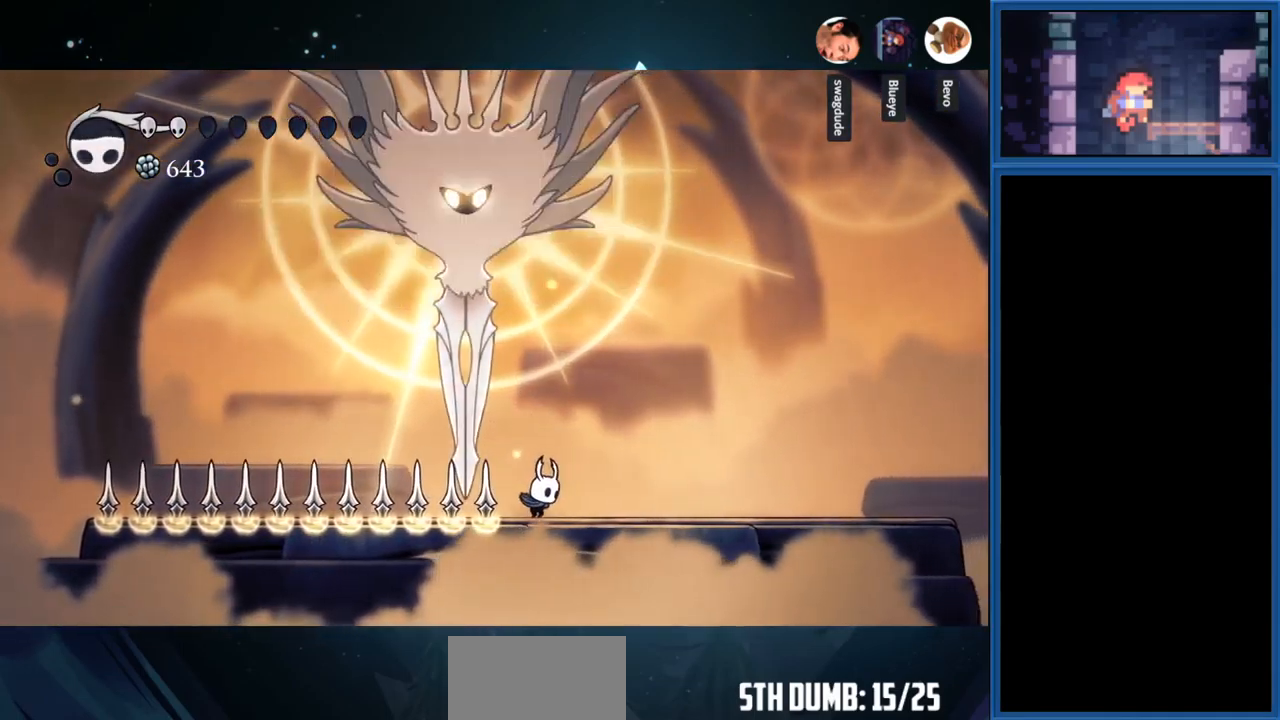
{"buttons": ["SQUARE", "DPAD_RIGHT"], "right_stick": "center", "events": [[33, "CROSS", "down"], [100, "DPAD_LEFT", "down"], [250, "DPAD_LEFT", "up"], [250, "DPAD_UP", "down"], [266, "SQUARE", "down"], [283, "CROSS", "up"], [433, "DPAD_RIGHT", "down"], [450, "DPAD_UP", "up"]]}
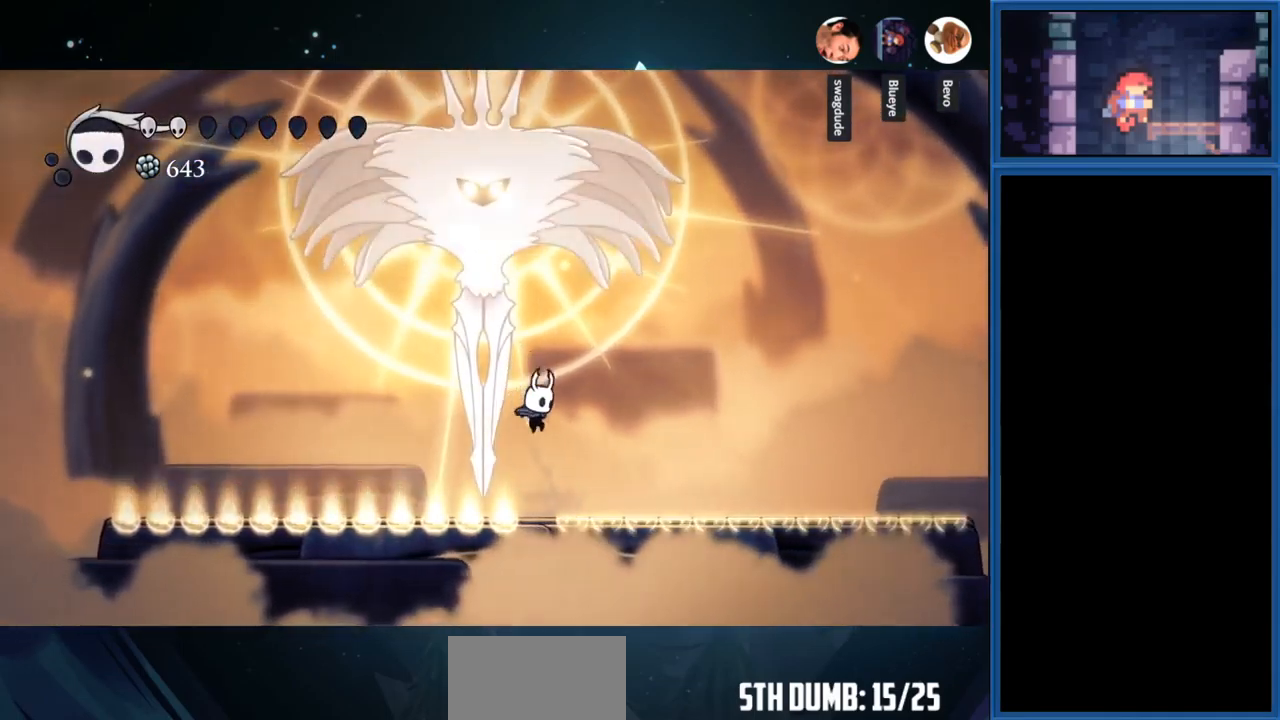
{"buttons": ["CROSS", "DPAD_LEFT"], "right_stick": "center", "events": [[16, "SQUARE", "up"], [150, "DPAD_RIGHT", "up"], [300, "CROSS", "down"], [300, "DPAD_LEFT", "down"]]}
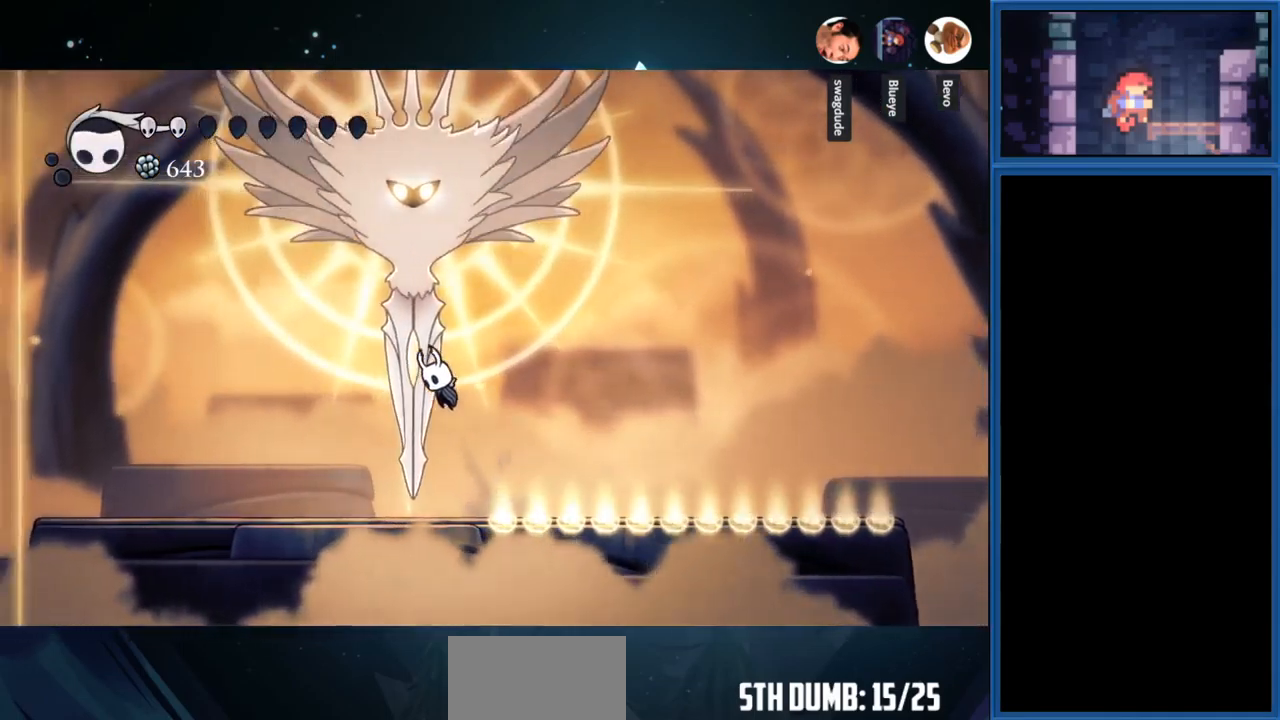
{"buttons": ["DPAD_UP"], "right_stick": "center", "events": [[83, "DPAD_UP", "down"], [100, "DPAD_LEFT", "up"], [100, "SQUARE", "down"], [116, "CROSS", "up"], [283, "SQUARE", "up"]]}
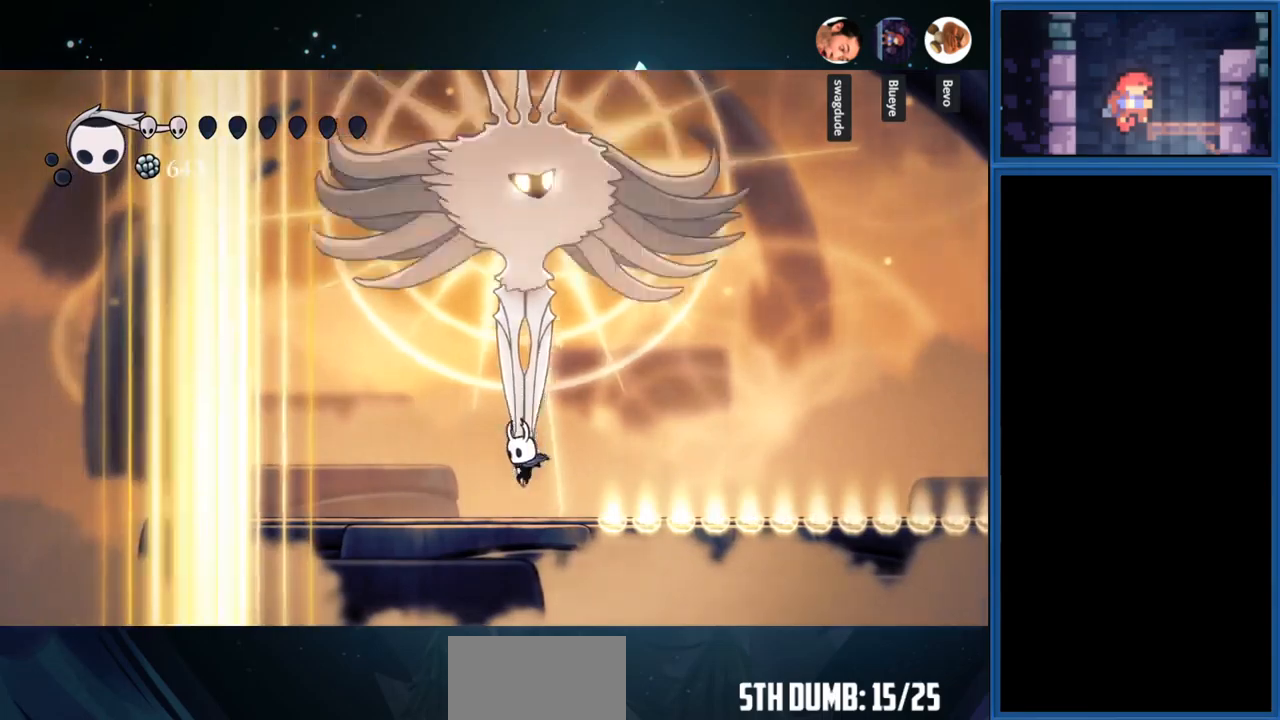
{"buttons": ["R1", "DPAD_LEFT"], "right_stick": "center", "events": [[17, "DPAD_UP", "up"], [250, "DPAD_LEFT", "down"], [417, "R1", "down"]]}
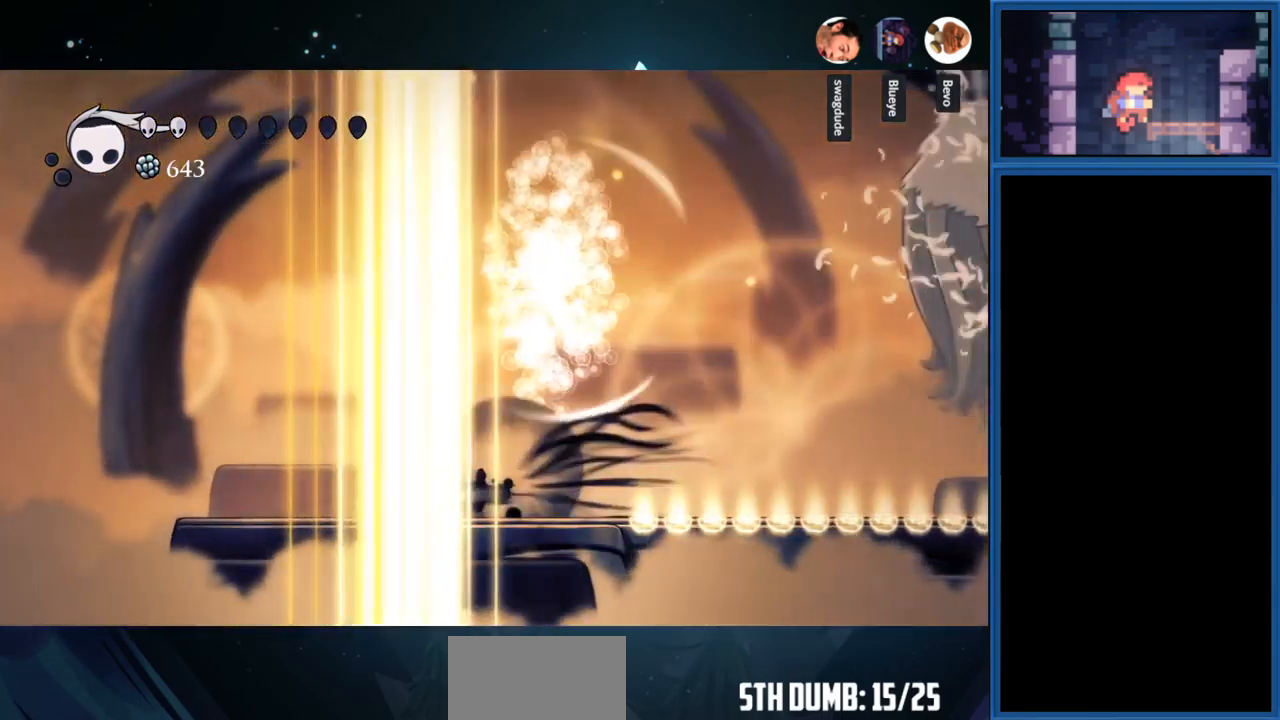
{"buttons": ["CIRCLE"], "right_stick": "center", "events": [[100, "R1", "up"], [183, "DPAD_LEFT", "up"], [300, "CIRCLE", "down"]]}
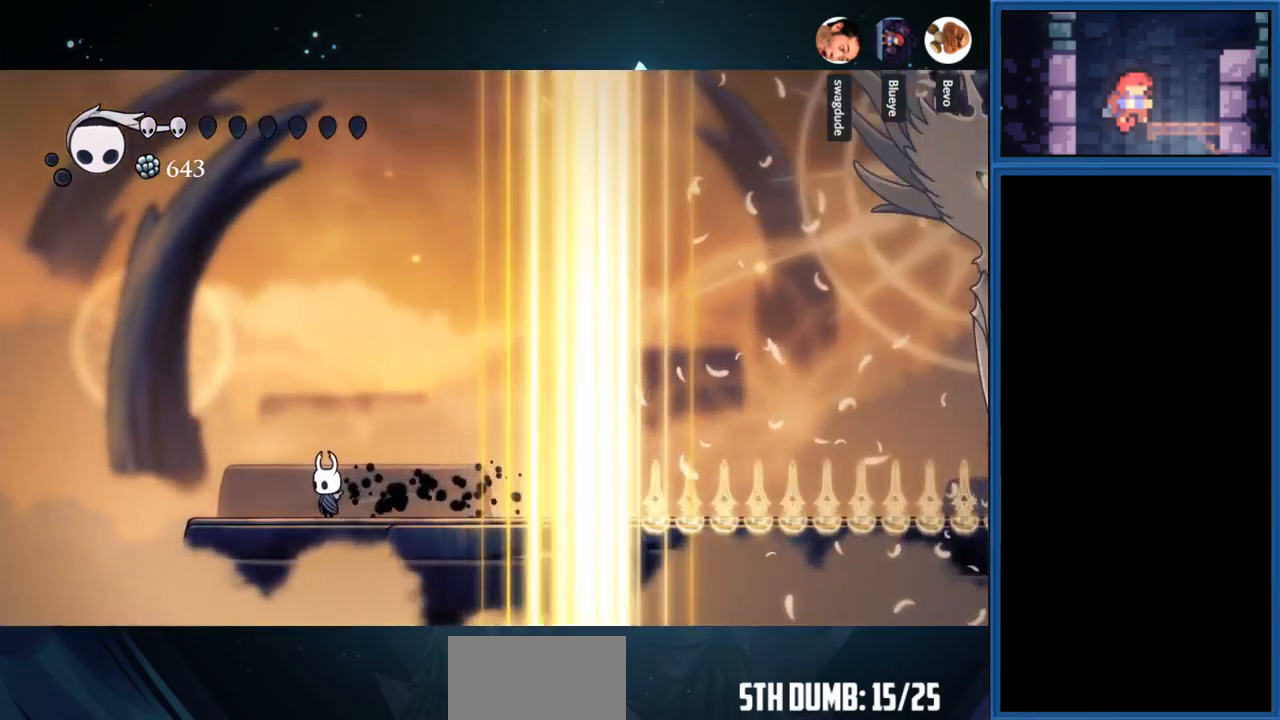
{"buttons": ["CIRCLE"], "right_stick": "center", "events": []}
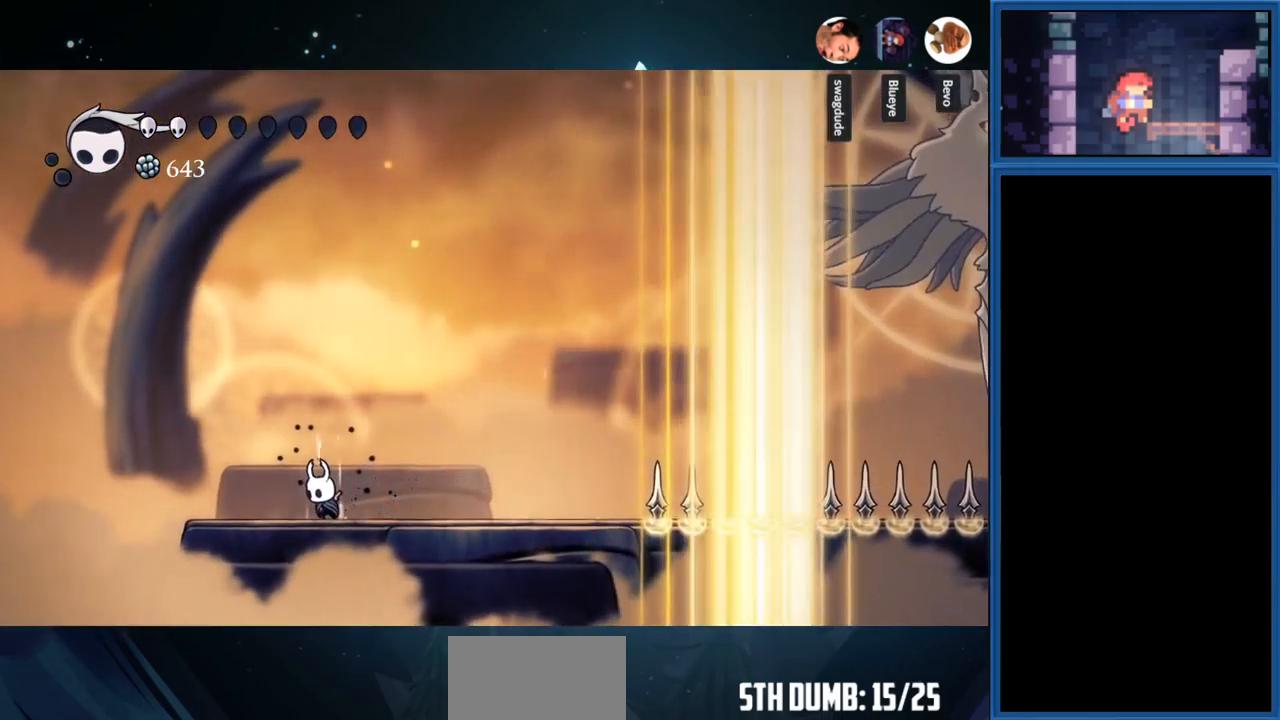
{"buttons": ["CIRCLE"], "right_stick": "center", "events": []}
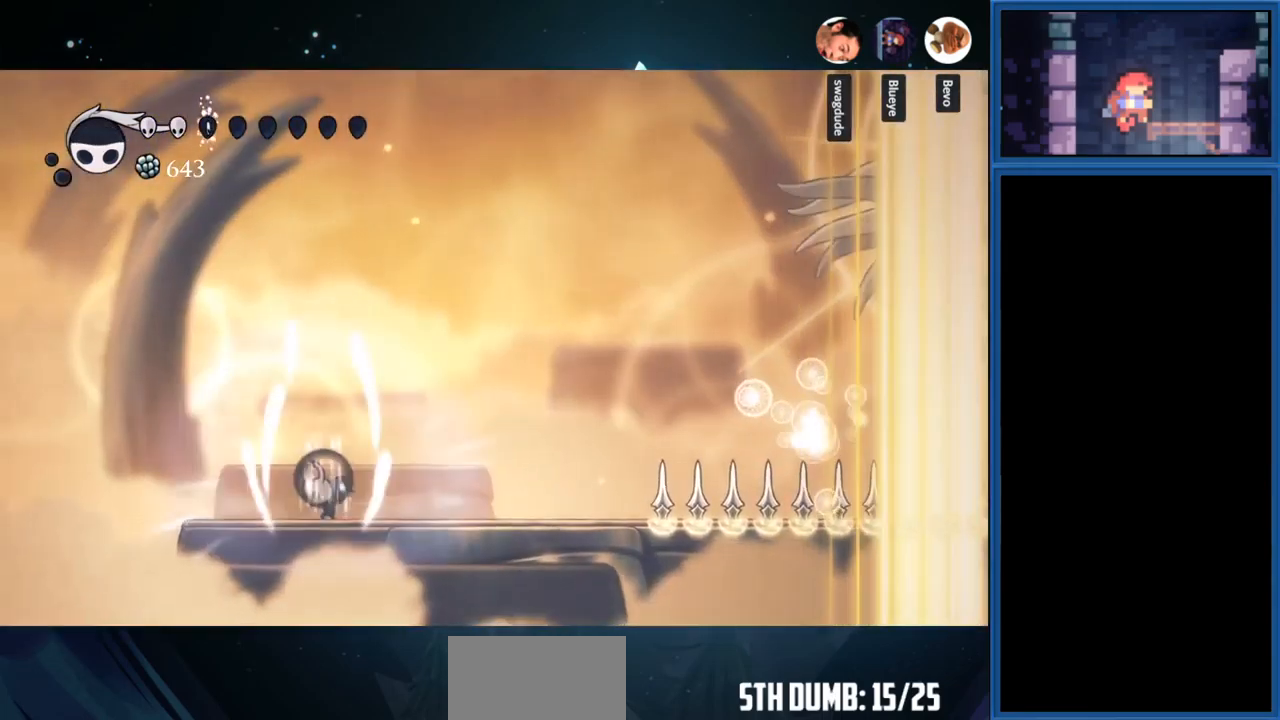
{"buttons": ["CIRCLE"], "right_stick": "center", "events": []}
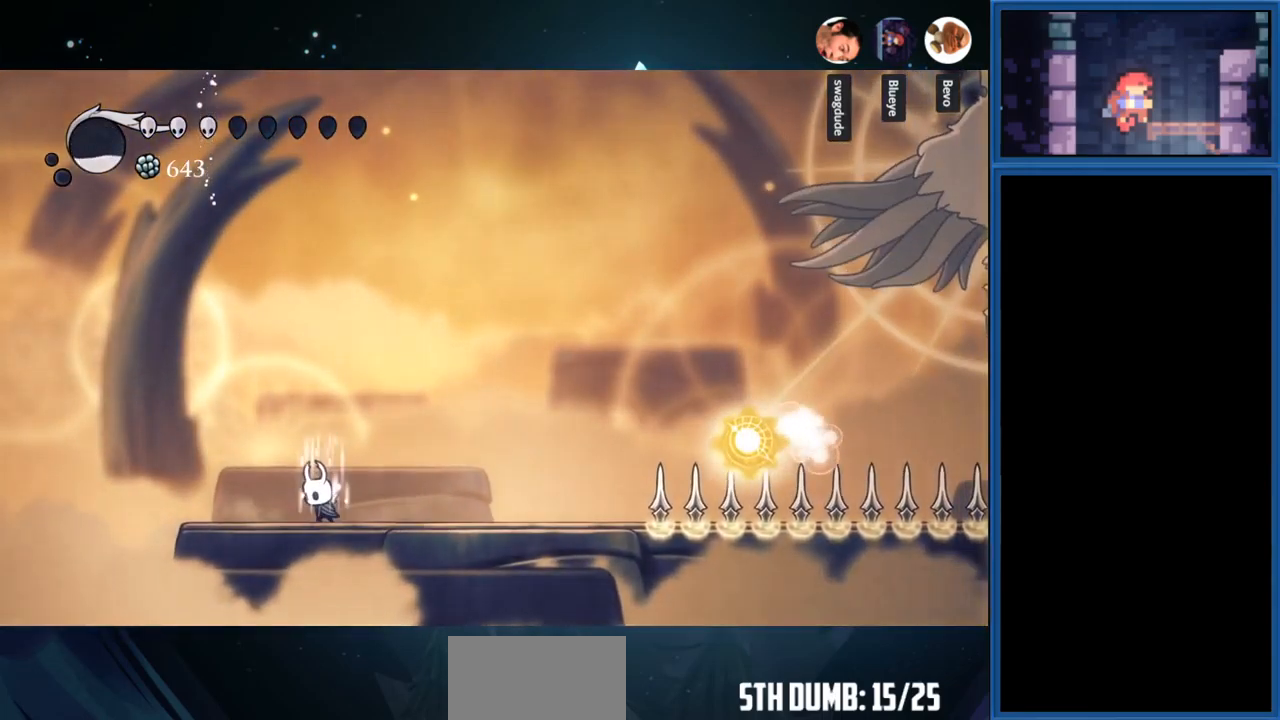
{"buttons": ["DPAD_LEFT"], "right_stick": "center", "events": [[333, "CIRCLE", "up"], [333, "DPAD_LEFT", "down"]]}
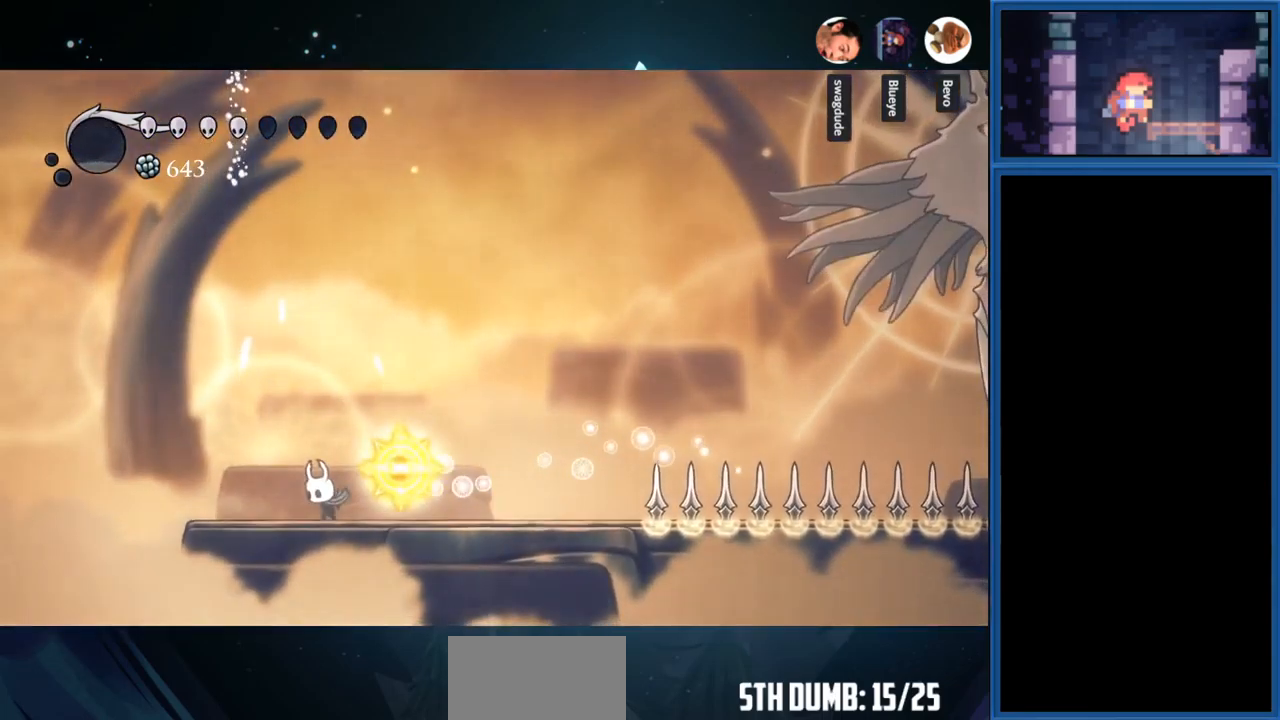
{"buttons": ["DPAD_RIGHT"], "right_stick": "center", "events": [[200, "DPAD_LEFT", "up"], [367, "DPAD_RIGHT", "down"]]}
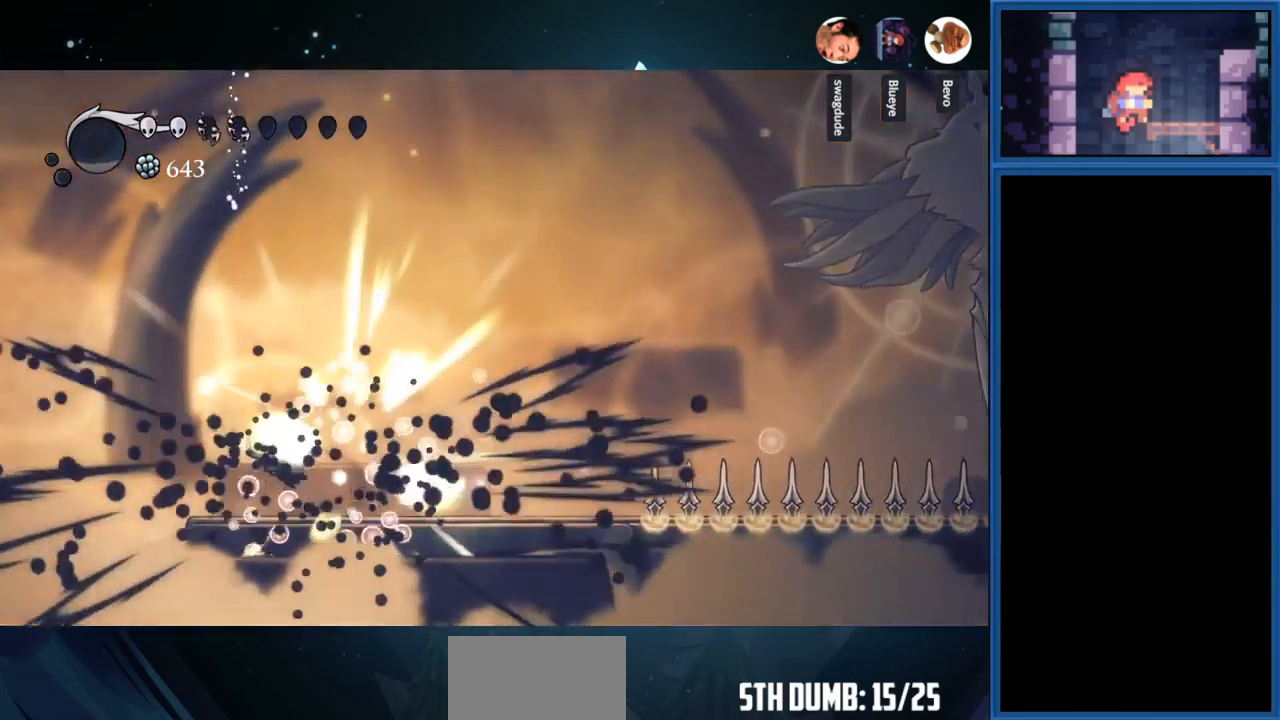
{"buttons": ["DPAD_RIGHT"], "right_stick": "center", "events": [[200, "R1", "down"], [383, "R1", "up"]]}
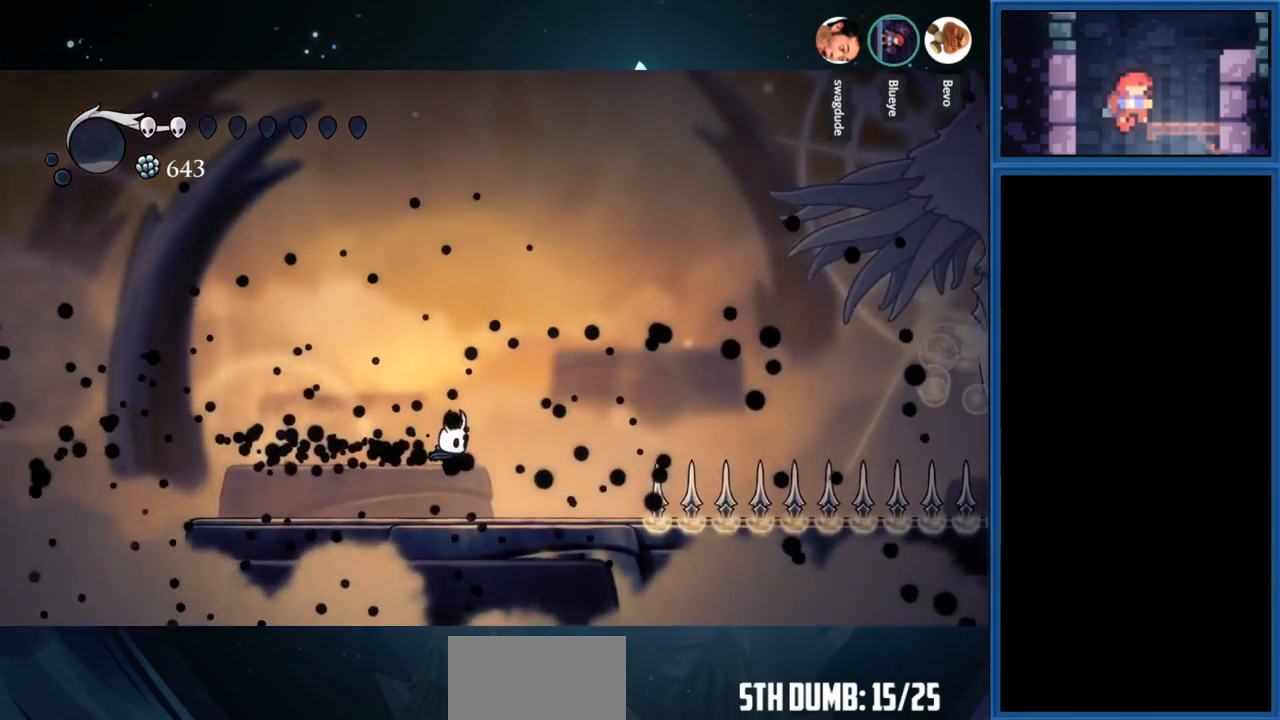
{"buttons": [], "right_stick": "center", "events": [[150, "DPAD_RIGHT", "up"]]}
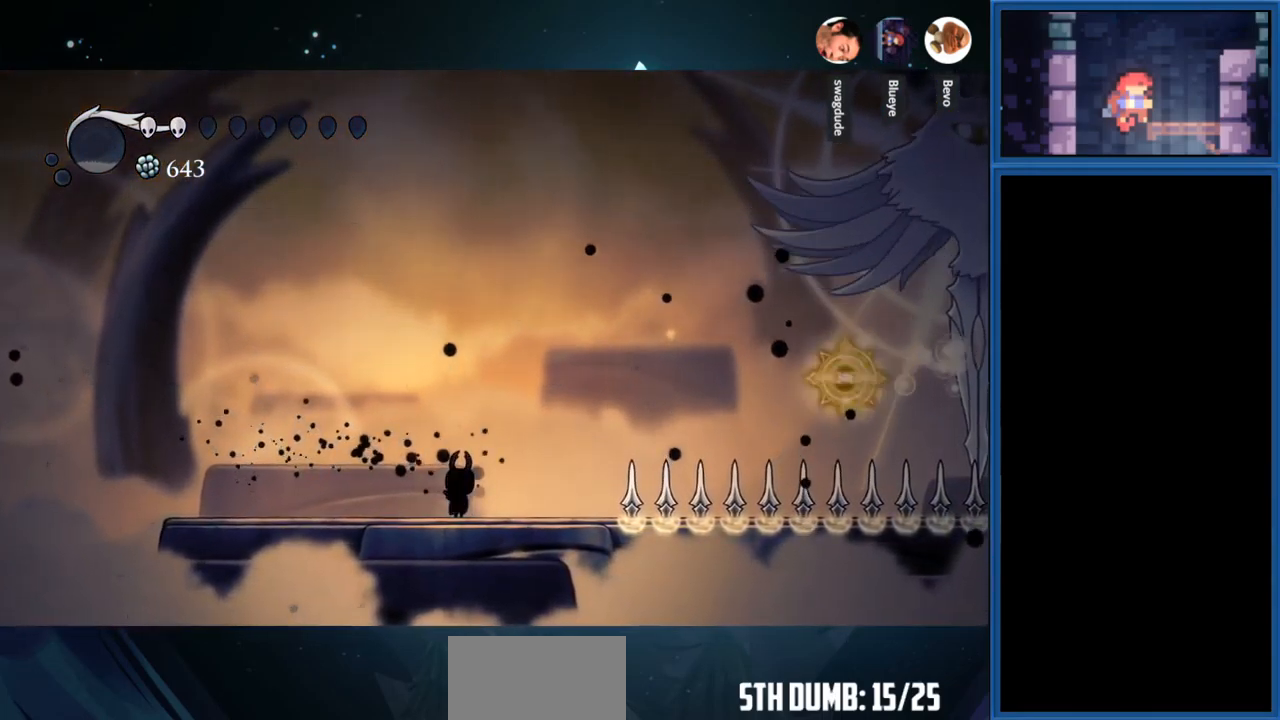
{"buttons": [], "right_stick": "center", "events": [[217, "CROSS", "down"], [483, "CROSS", "up"]]}
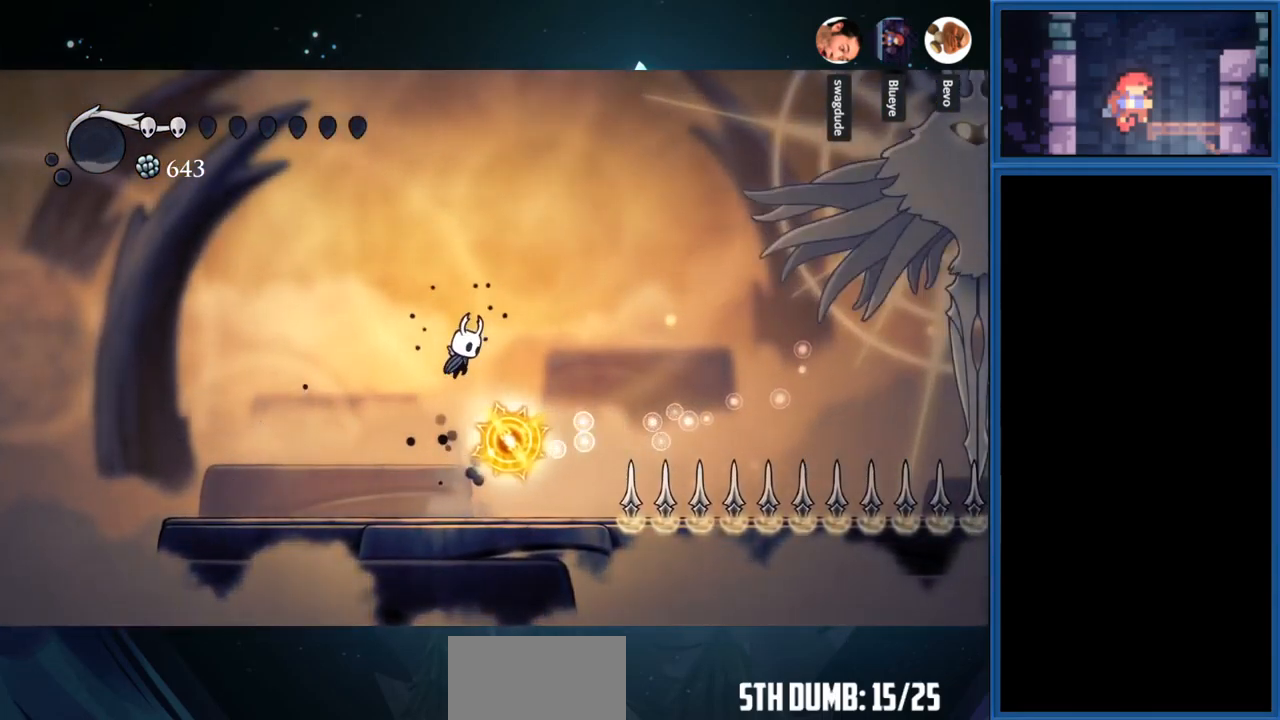
{"buttons": [], "right_stick": "center", "events": []}
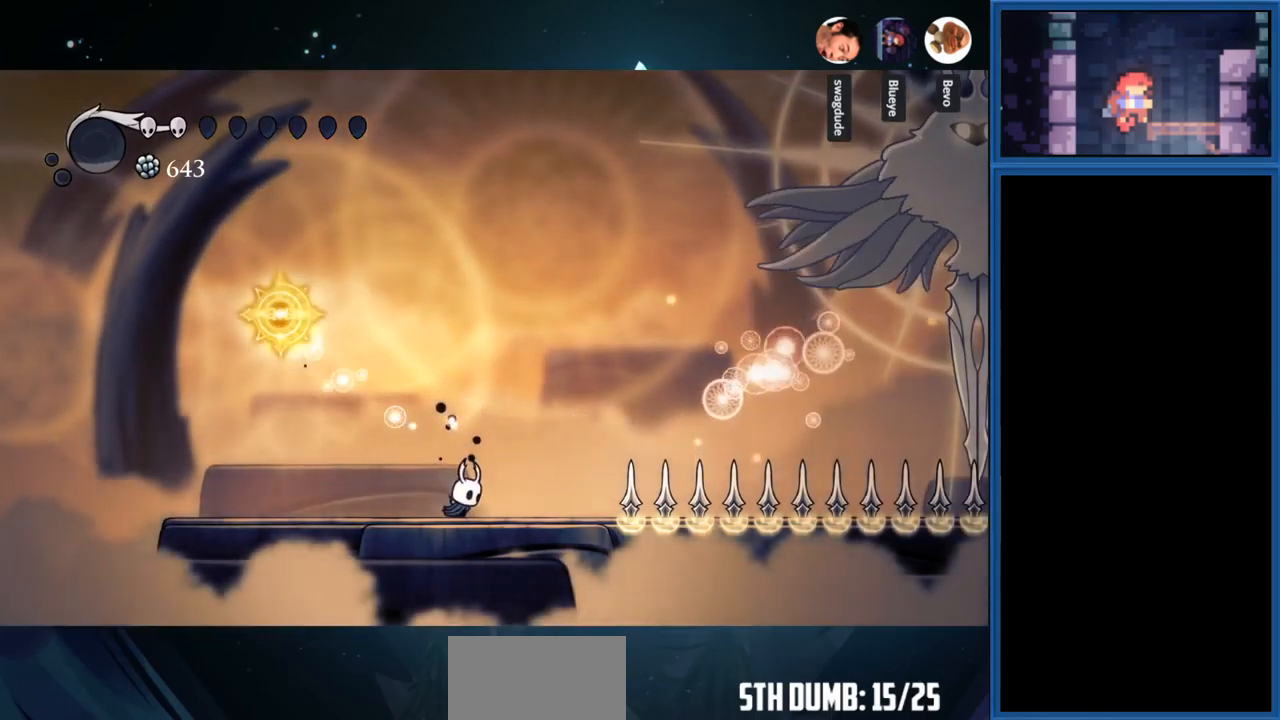
{"buttons": ["DPAD_LEFT"], "right_stick": "center", "events": [[184, "DPAD_LEFT", "down"]]}
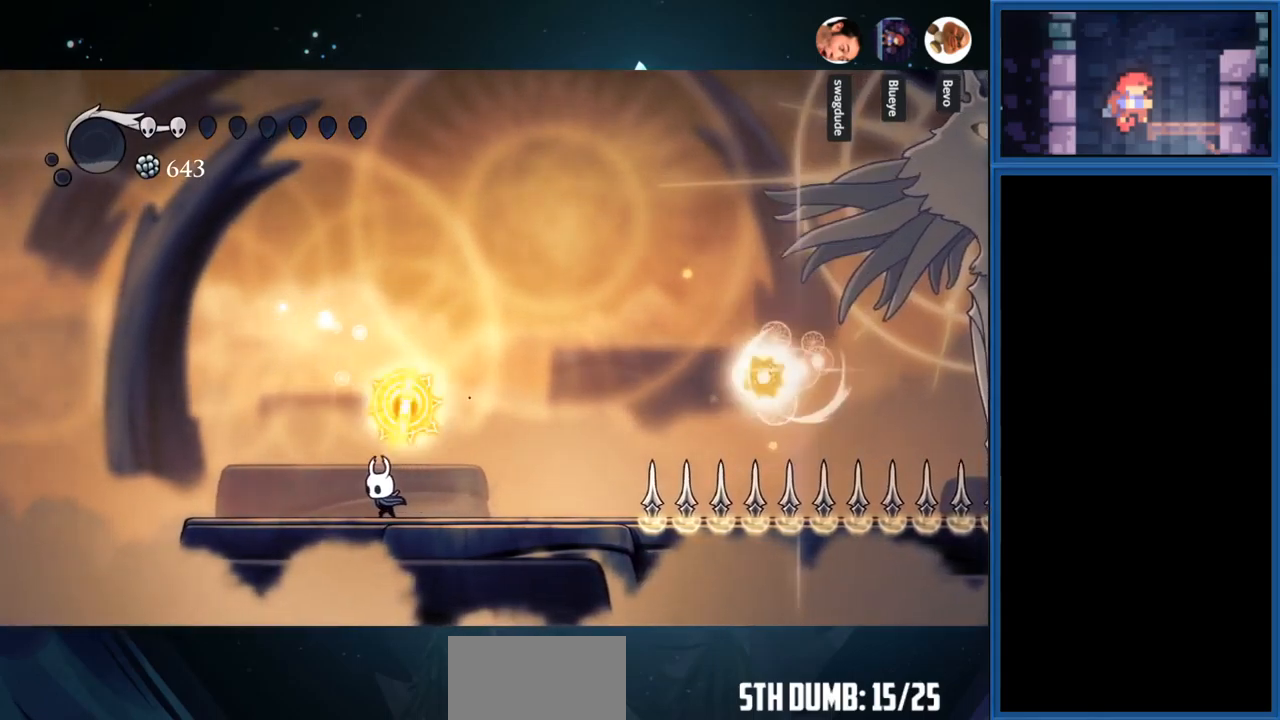
{"buttons": ["CROSS", "DPAD_RIGHT"], "right_stick": "center", "events": [[267, "CROSS", "down"], [284, "DPAD_LEFT", "up"], [417, "DPAD_RIGHT", "down"]]}
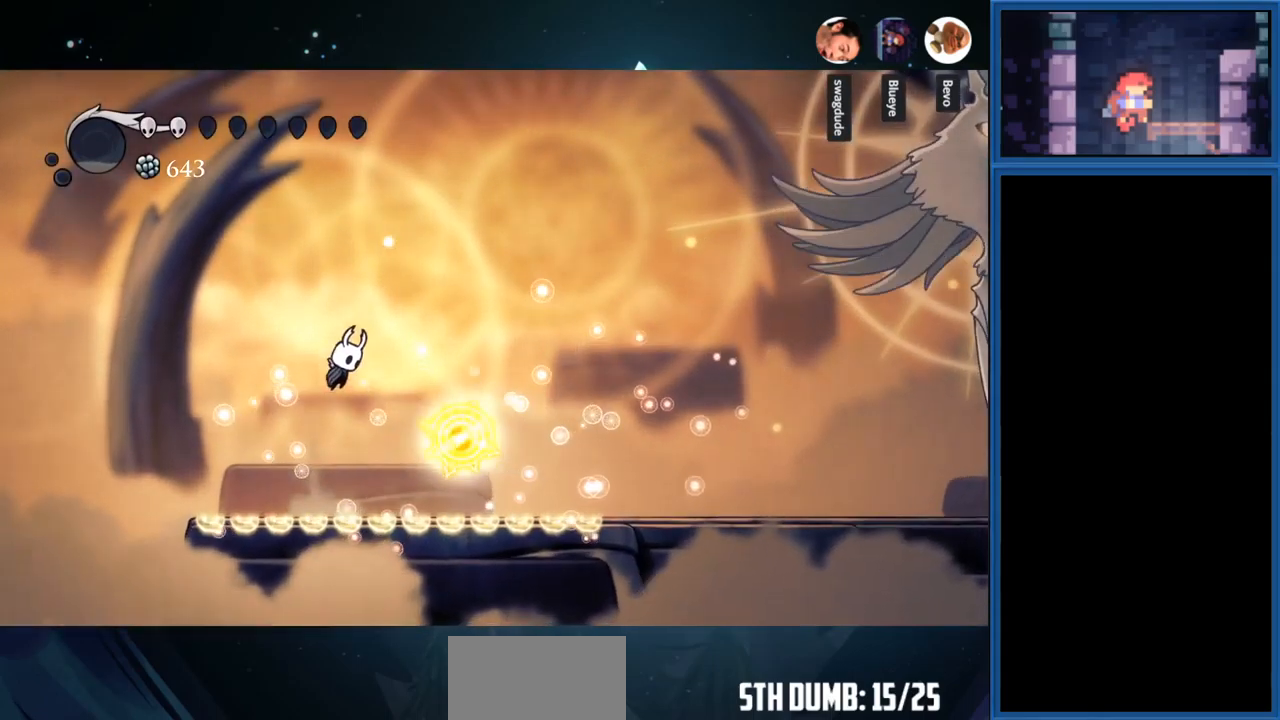
{"buttons": ["DPAD_RIGHT"], "right_stick": "center", "events": [[150, "R1", "down"], [350, "R1", "up"], [384, "CROSS", "up"]]}
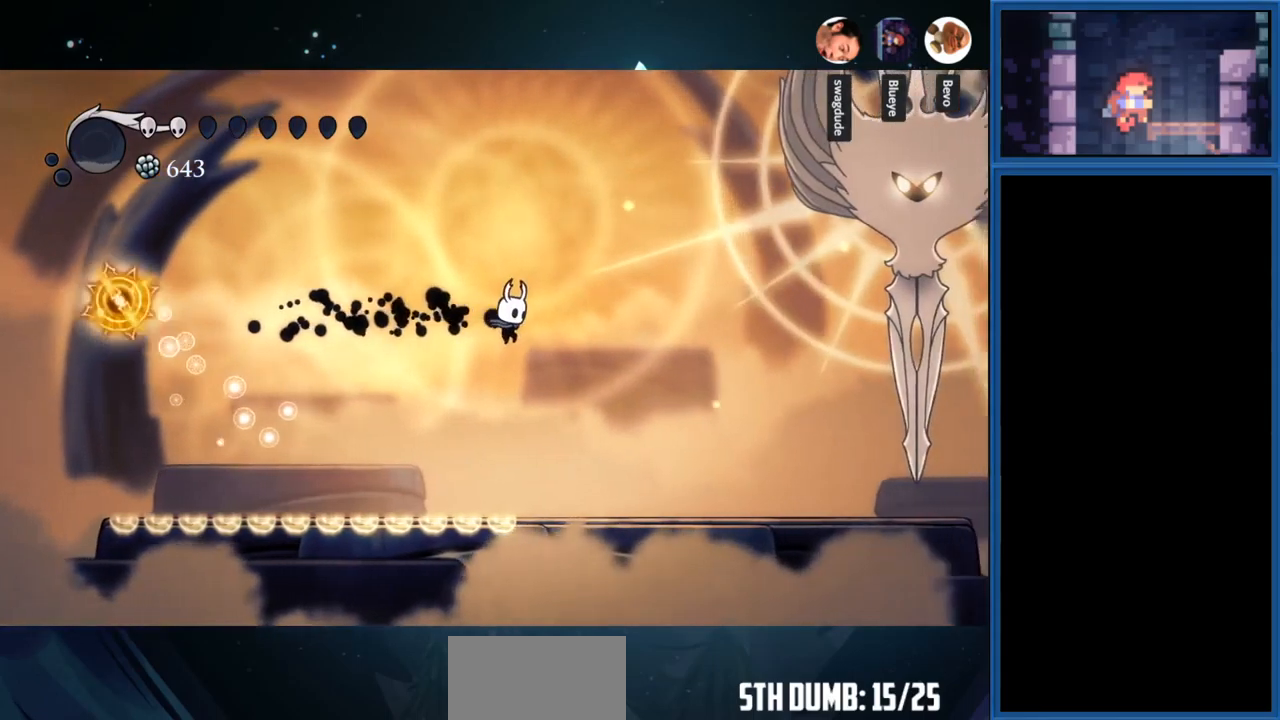
{"buttons": ["R1", "DPAD_RIGHT"], "right_stick": "center", "events": [[417, "R1", "down"]]}
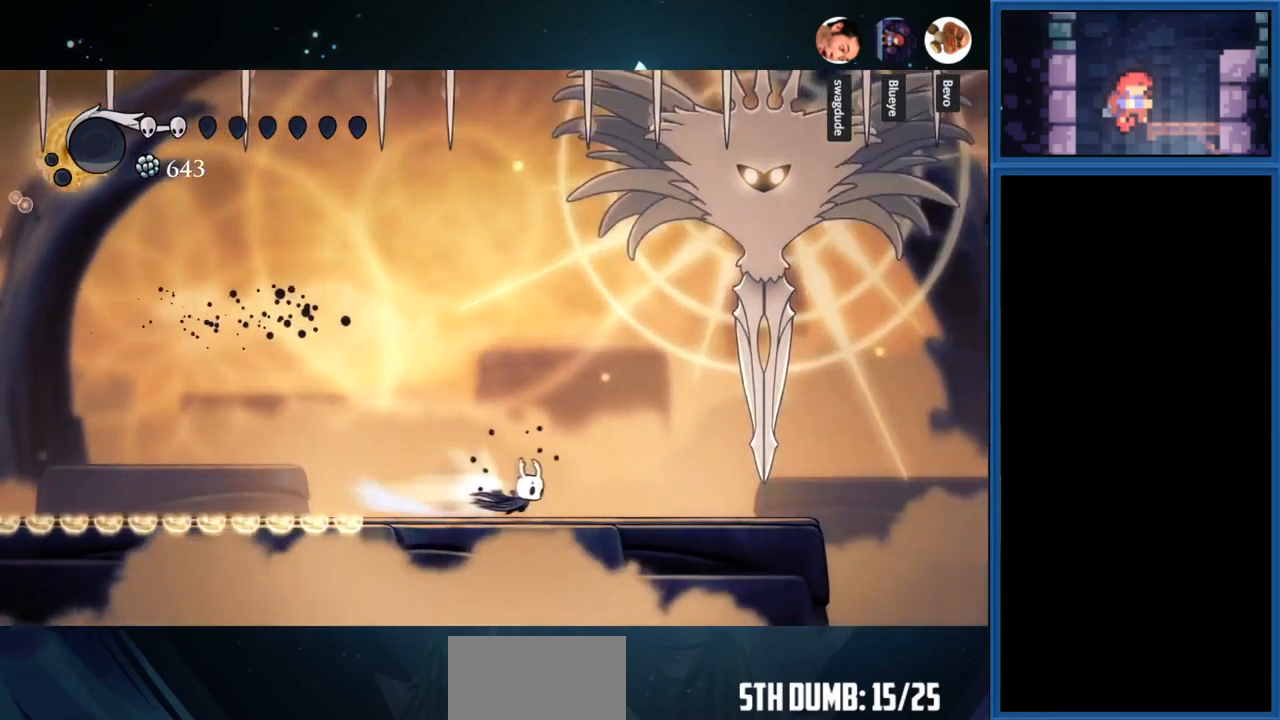
{"buttons": [], "right_stick": "center", "events": [[150, "R1", "up"], [317, "DPAD_RIGHT", "up"]]}
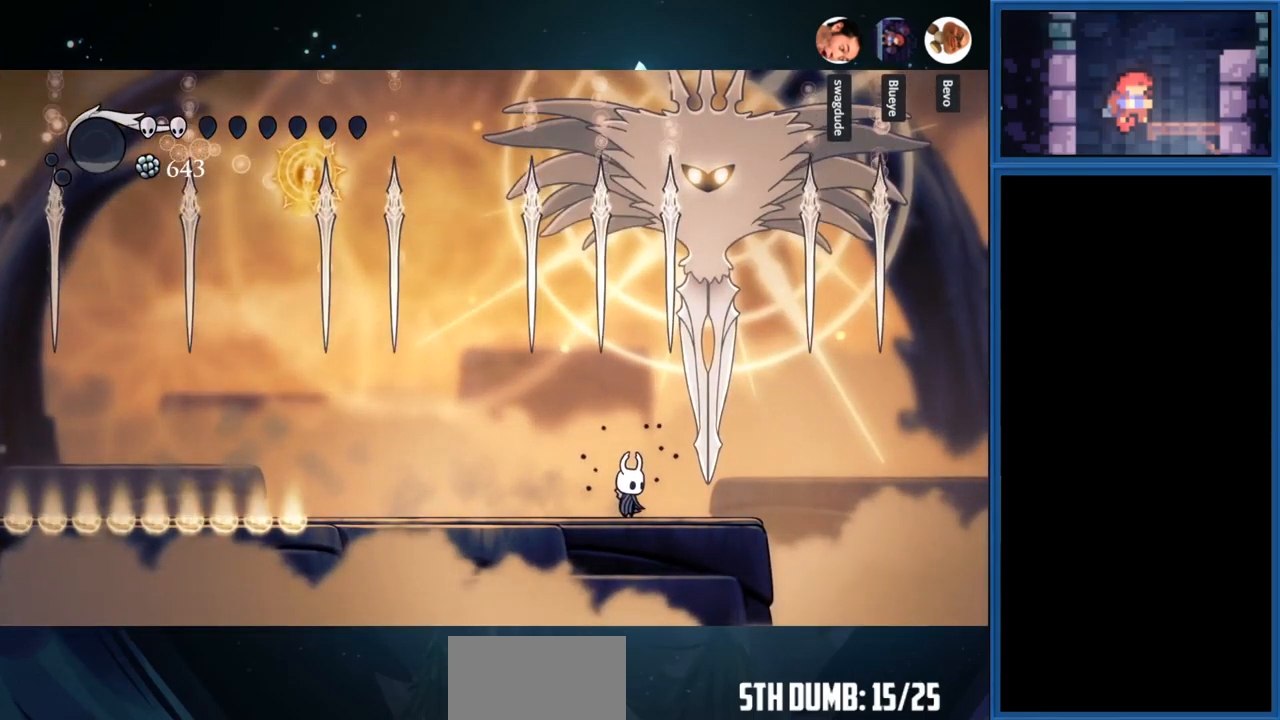
{"buttons": [], "right_stick": "center", "events": [[50, "DPAD_RIGHT", "down"], [84, "DPAD_RIGHT", "up"]]}
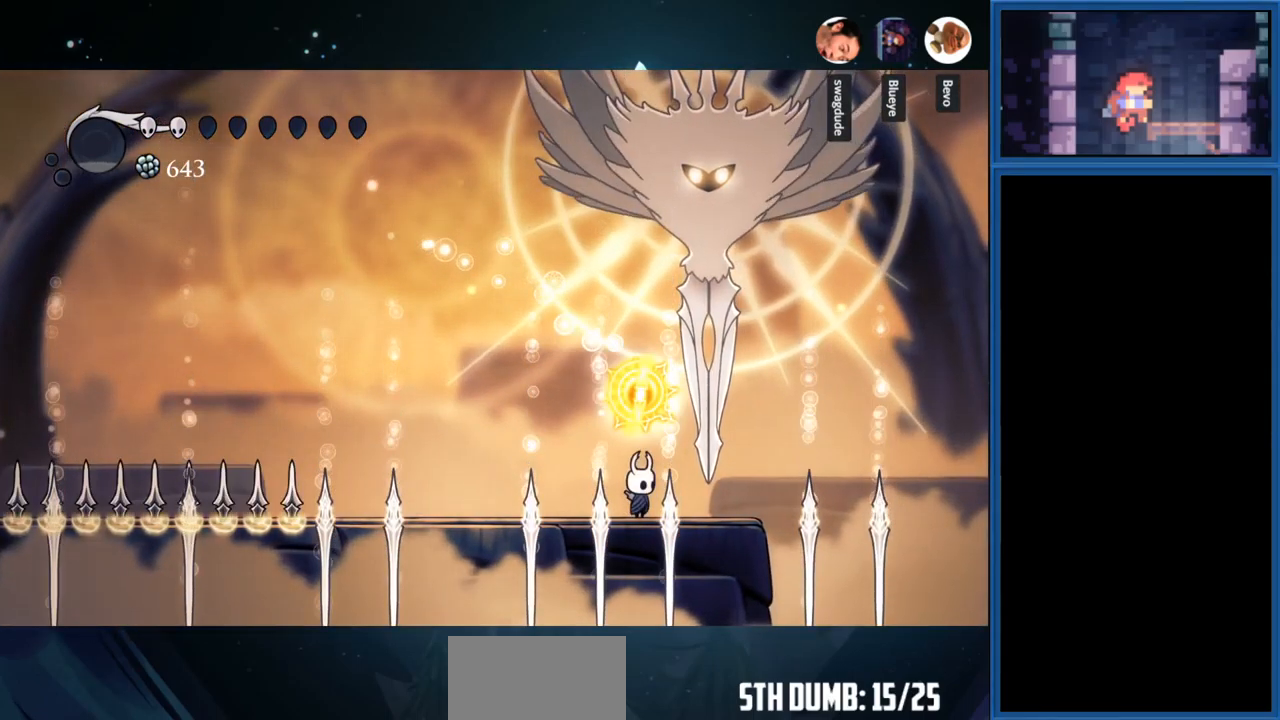
{"buttons": ["CROSS", "DPAD_RIGHT"], "right_stick": "center", "events": [[67, "DPAD_LEFT", "down"], [250, "DPAD_LEFT", "up"], [350, "DPAD_RIGHT", "down"], [367, "CROSS", "down"]]}
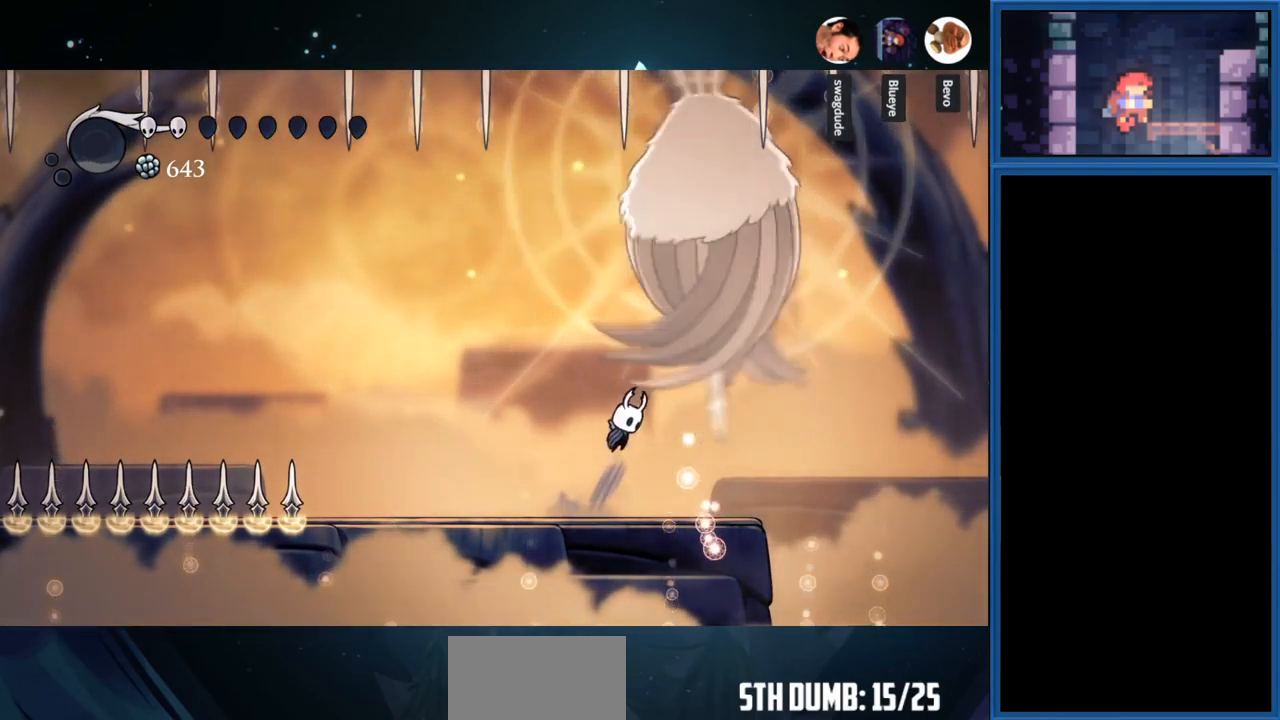
{"buttons": [], "right_stick": "center", "events": [[200, "CROSS", "up"], [200, "SQUARE", "down"], [217, "DPAD_UP", "down"], [234, "DPAD_RIGHT", "up"], [384, "SQUARE", "up"], [417, "DPAD_UP", "up"]]}
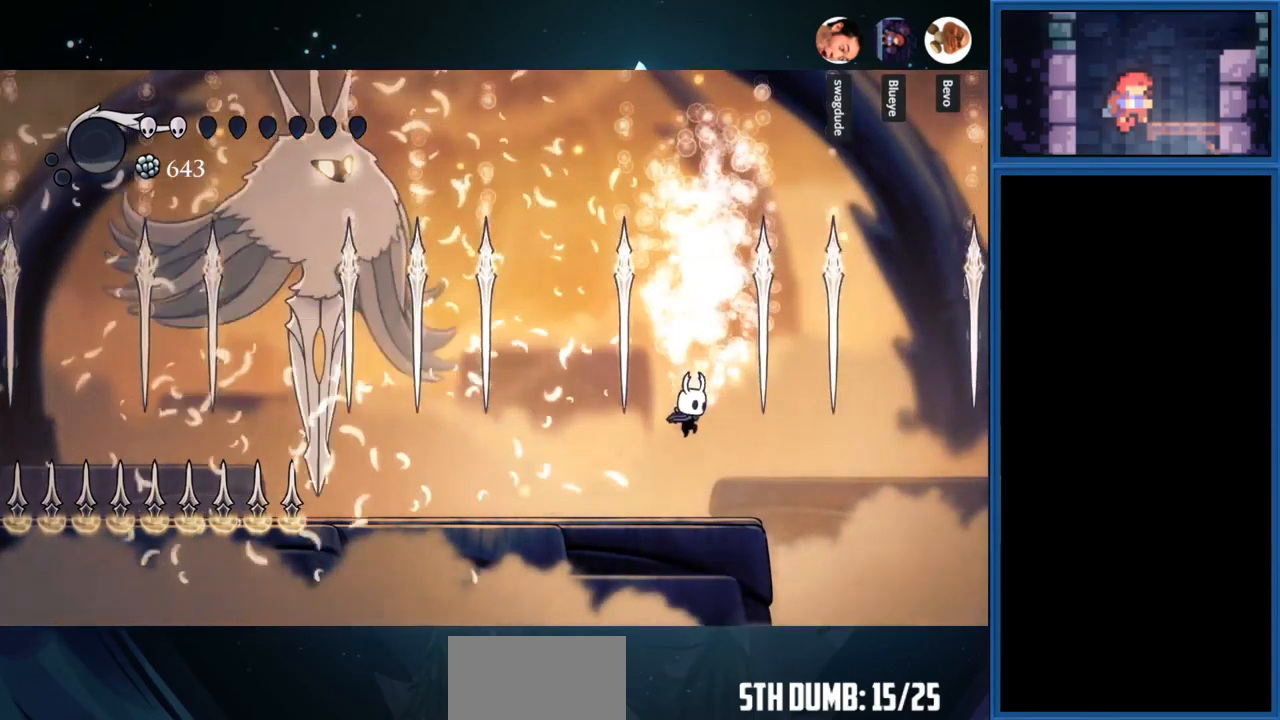
{"buttons": [], "right_stick": "center", "events": []}
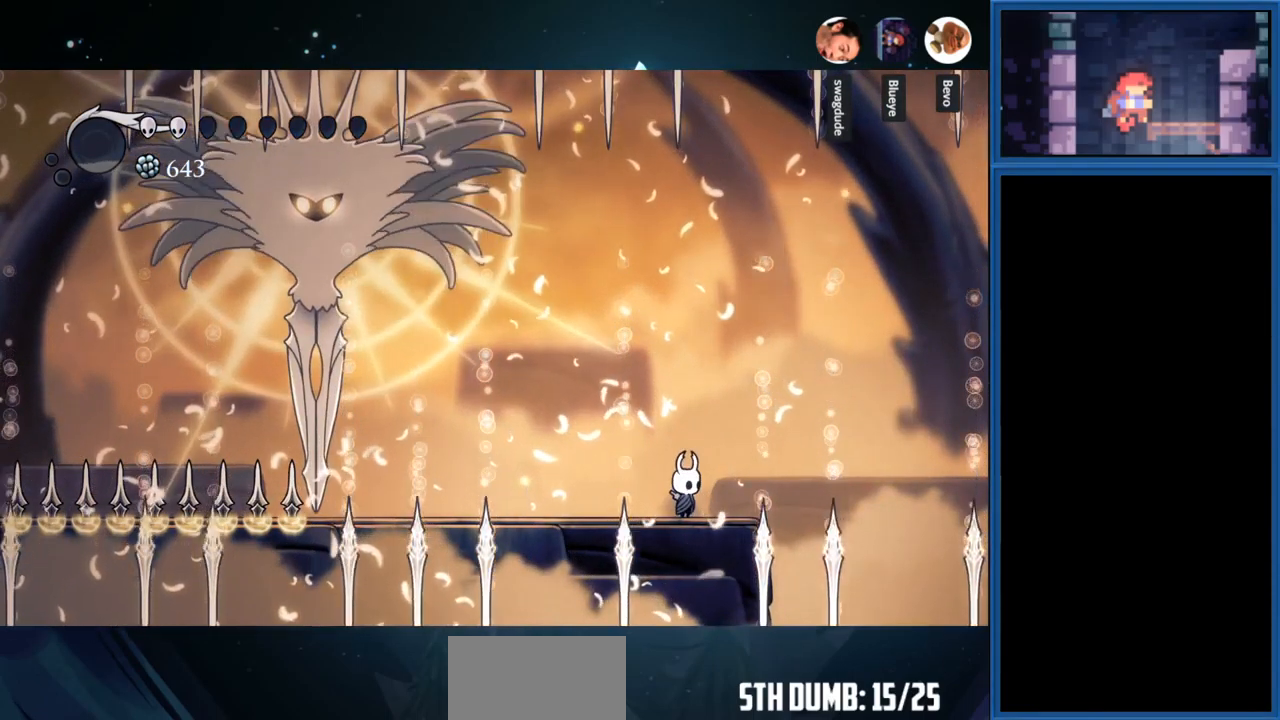
{"buttons": ["DPAD_LEFT"], "right_stick": "center", "events": [[17, "DPAD_LEFT", "down"]]}
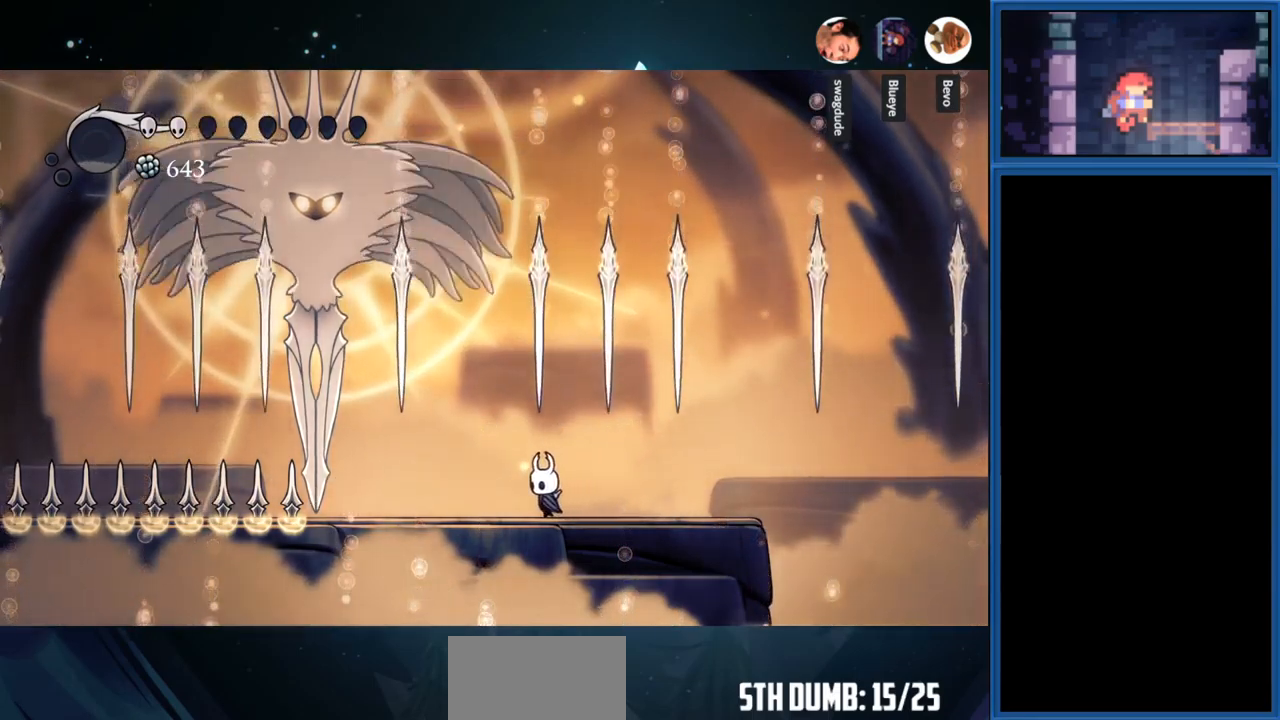
{"buttons": ["CROSS", "DPAD_LEFT"], "right_stick": "center", "events": [[266, "CROSS", "down"]]}